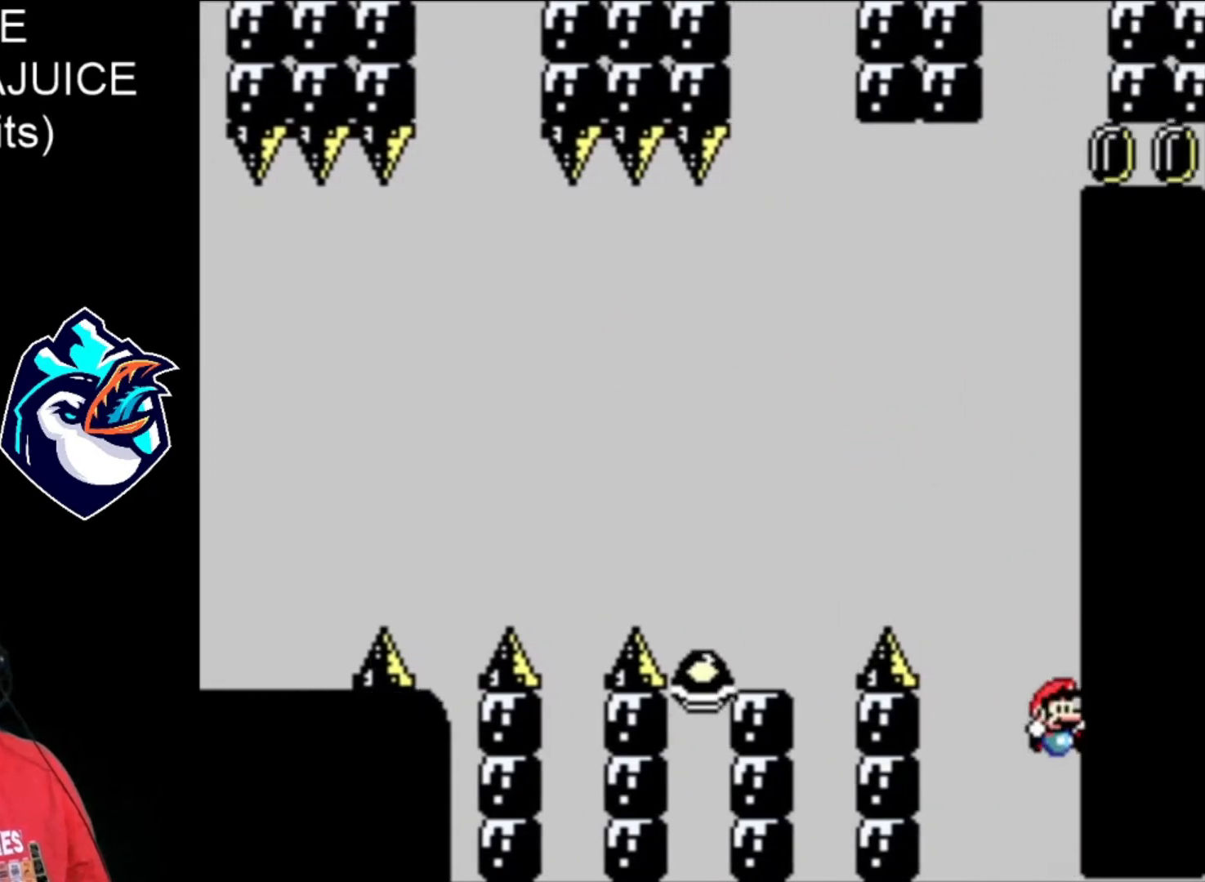
Gameplay with a controller (Nintendo layout); each line is a JSON object with the inputs held at the frame after it (dt_ms = milliseconds from this image to that frame). "events" lists button and stick changes between this image and that frame as [ms after this image, input, new state], when the widget could be followed in between. Not read: DPAD_LEFT DPAD_RIGHT L3 R3.
{"dt_ms": 520, "buttons": ["B", "X"], "events": [[80, "B", "up"], [120, "B", "down"], [200, "B", "up"], [280, "B", "down"], [360, "B", "up"], [400, "B", "down"], [440, "B", "up"], [520, "B", "down"]]}
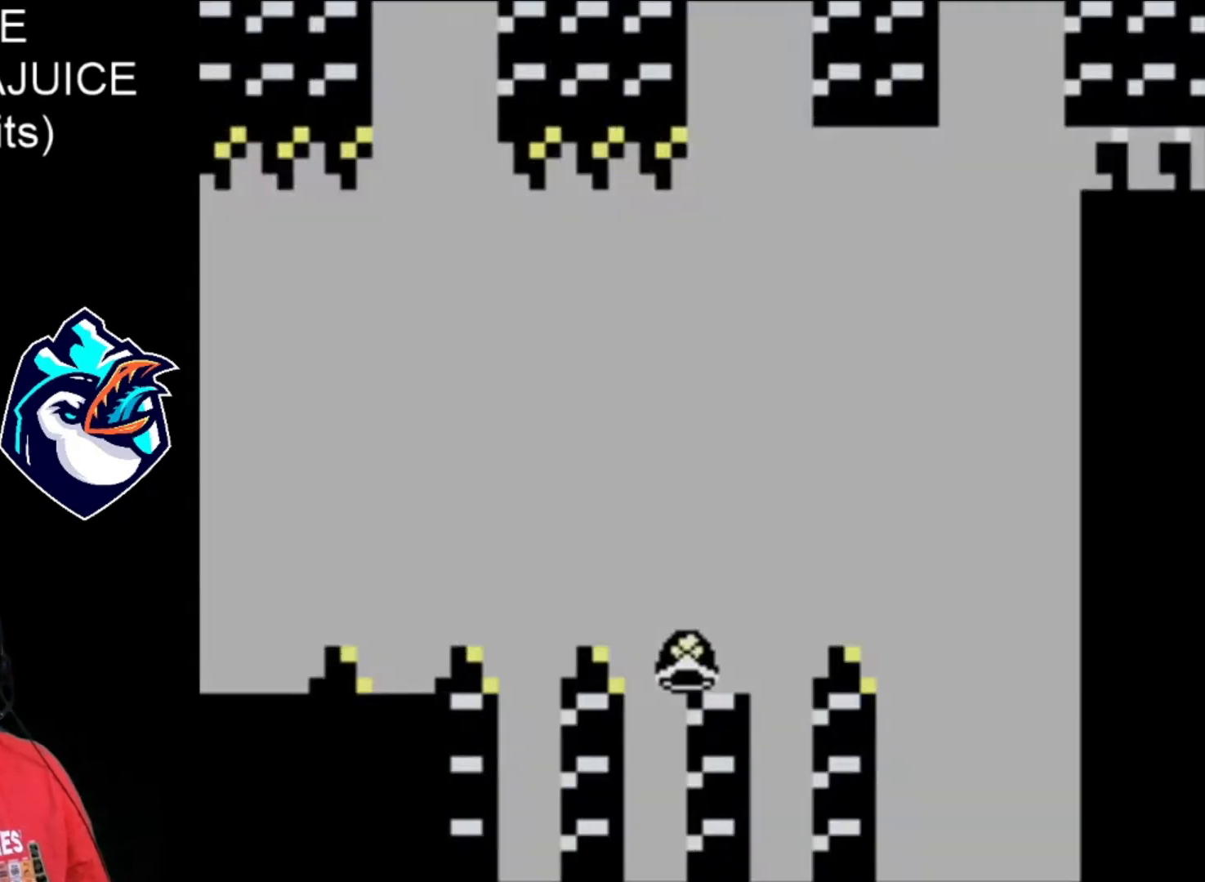
{"dt_ms": 480, "buttons": ["B", "X"], "events": [[80, "B", "up"], [200, "B", "down"], [320, "B", "up"], [480, "B", "down"]]}
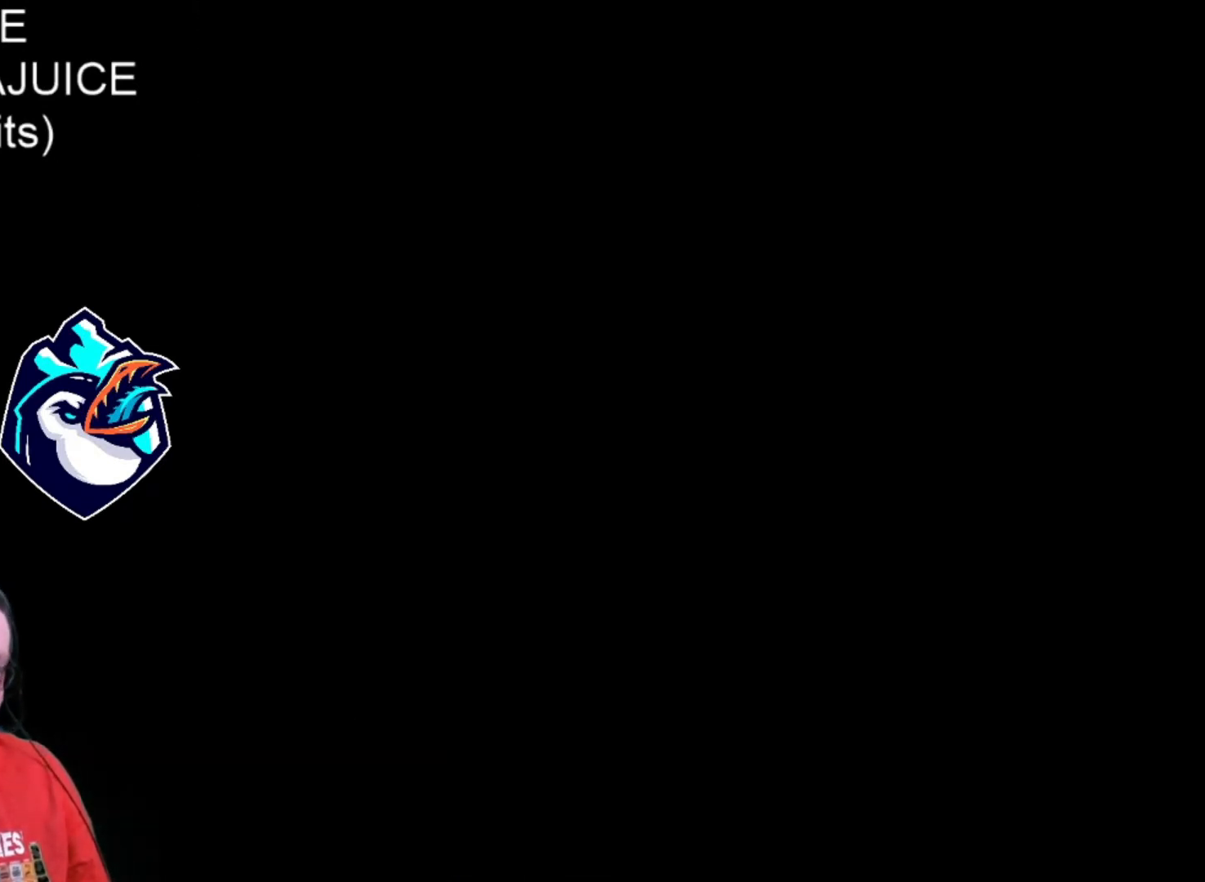
{"dt_ms": 520, "buttons": ["X"], "events": [[200, "B", "up"]]}
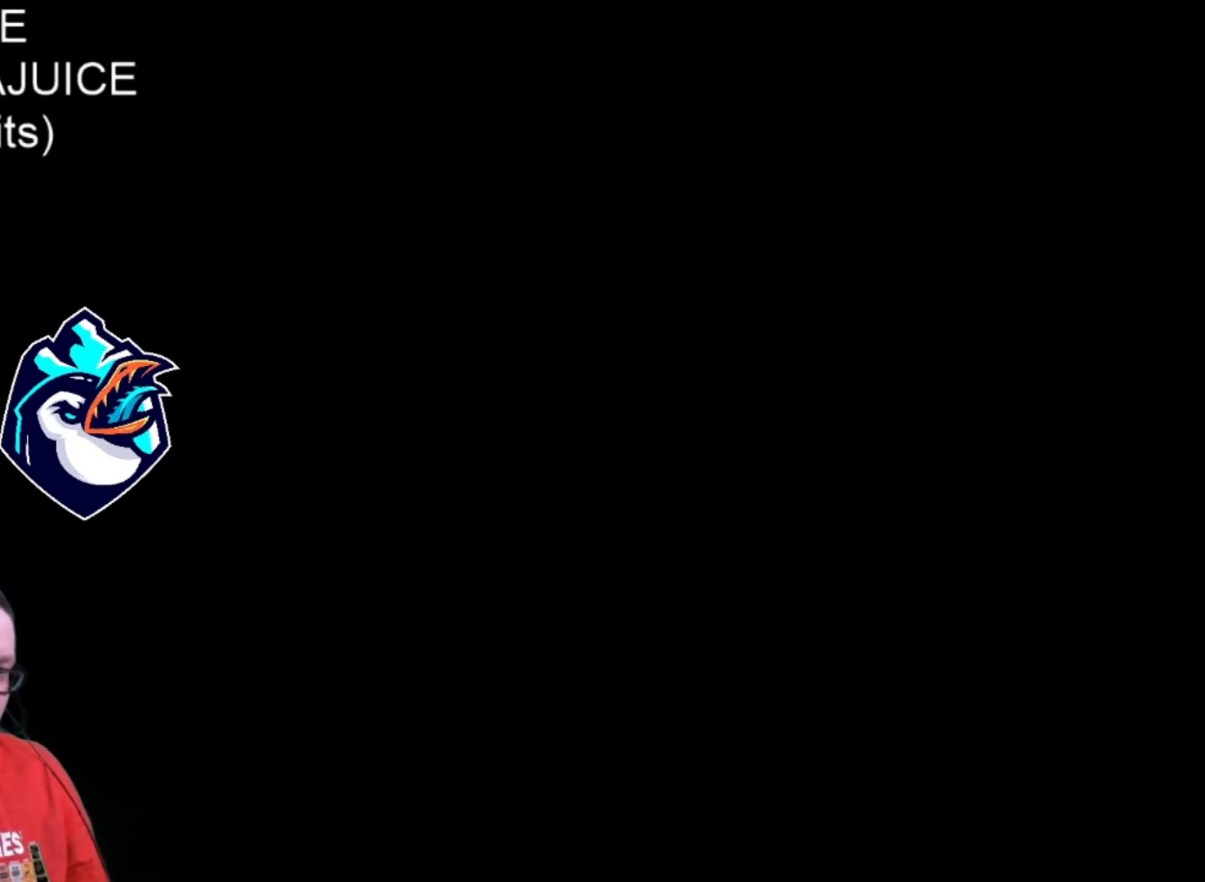
{"dt_ms": 480, "buttons": ["X"], "events": []}
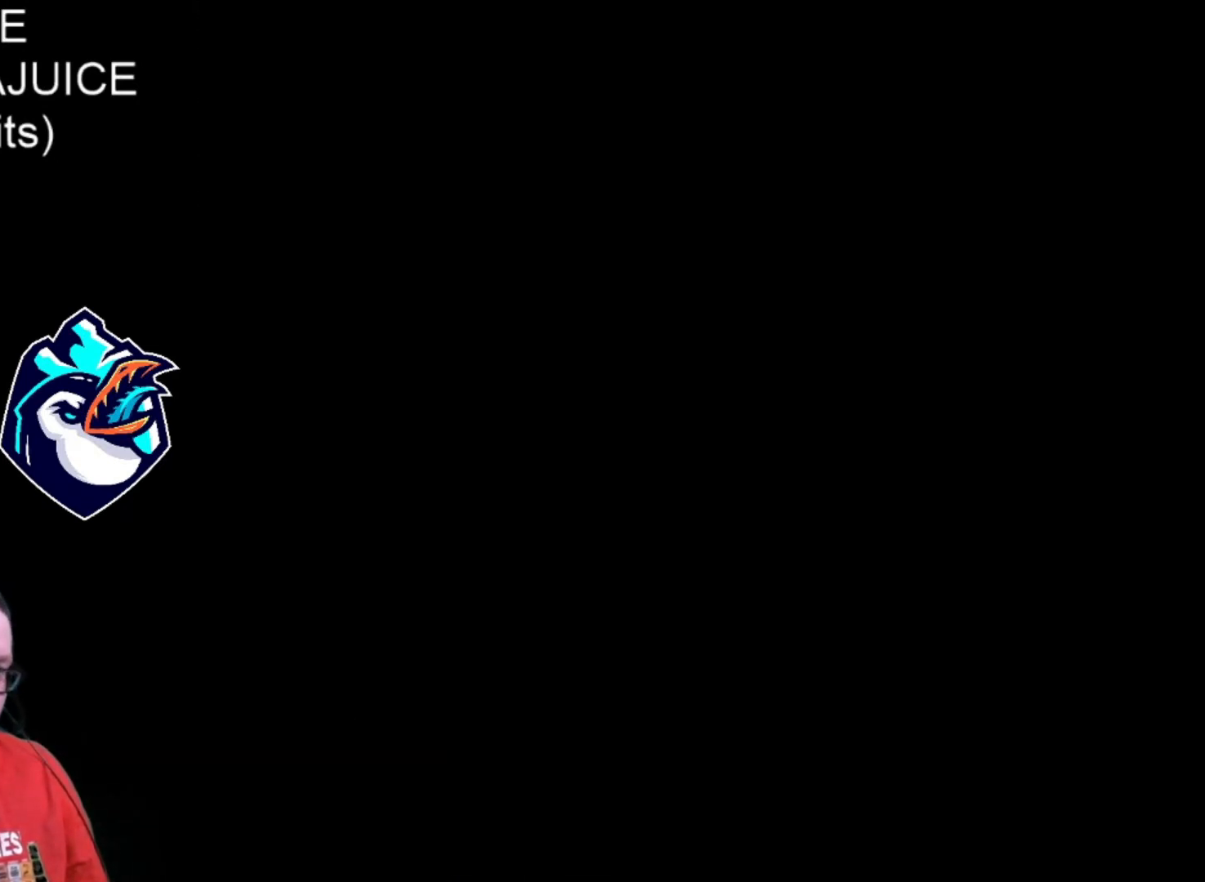
{"dt_ms": 520, "buttons": ["X"], "events": []}
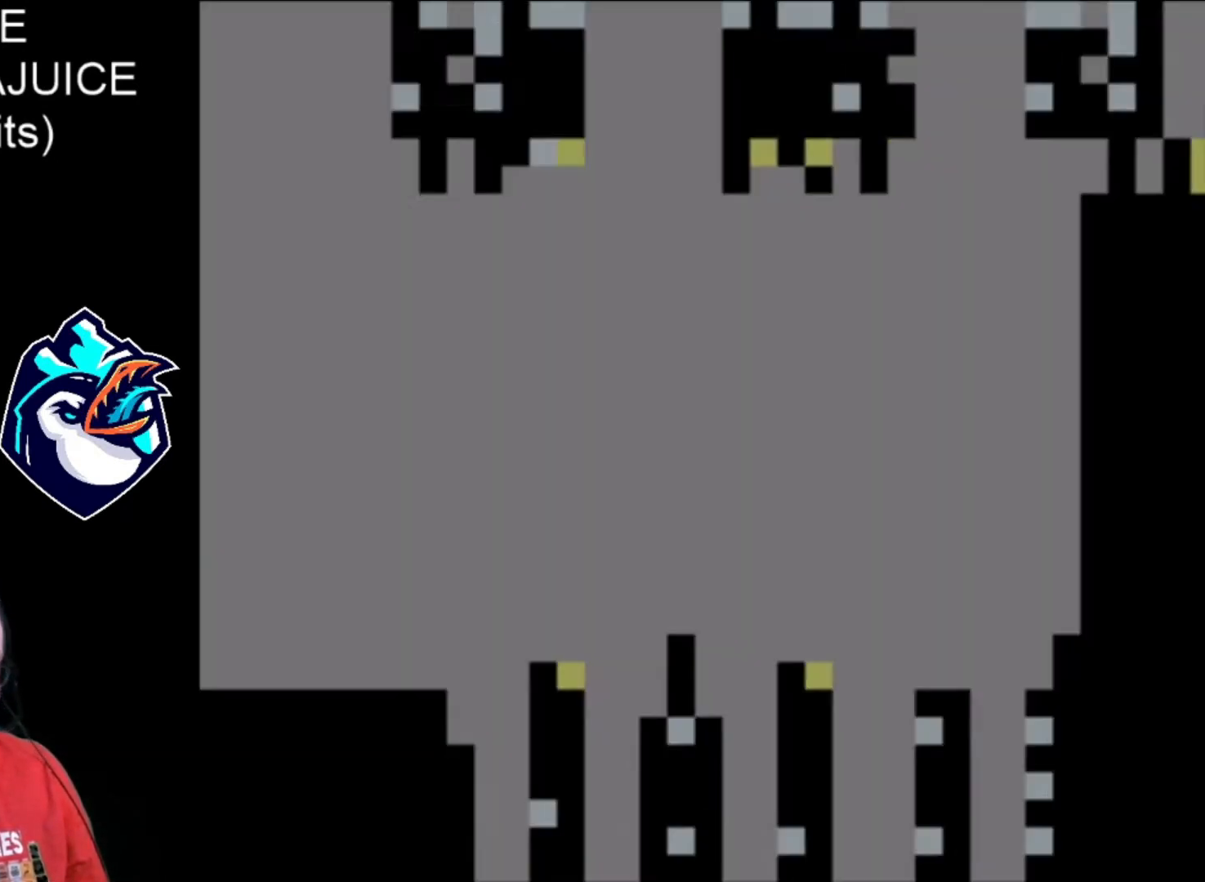
{"dt_ms": 480, "buttons": ["X"], "events": []}
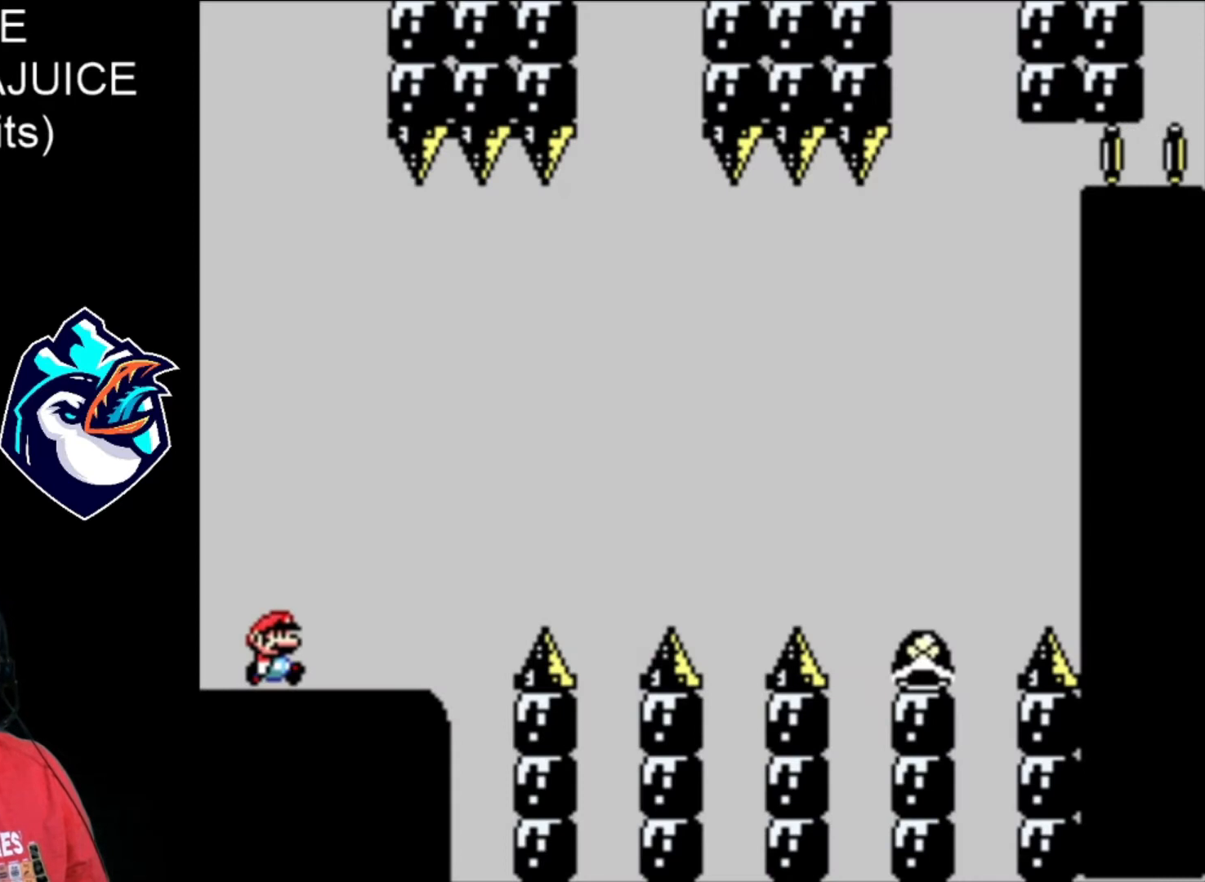
{"dt_ms": 520, "buttons": ["B", "X"], "events": [[280, "B", "down"]]}
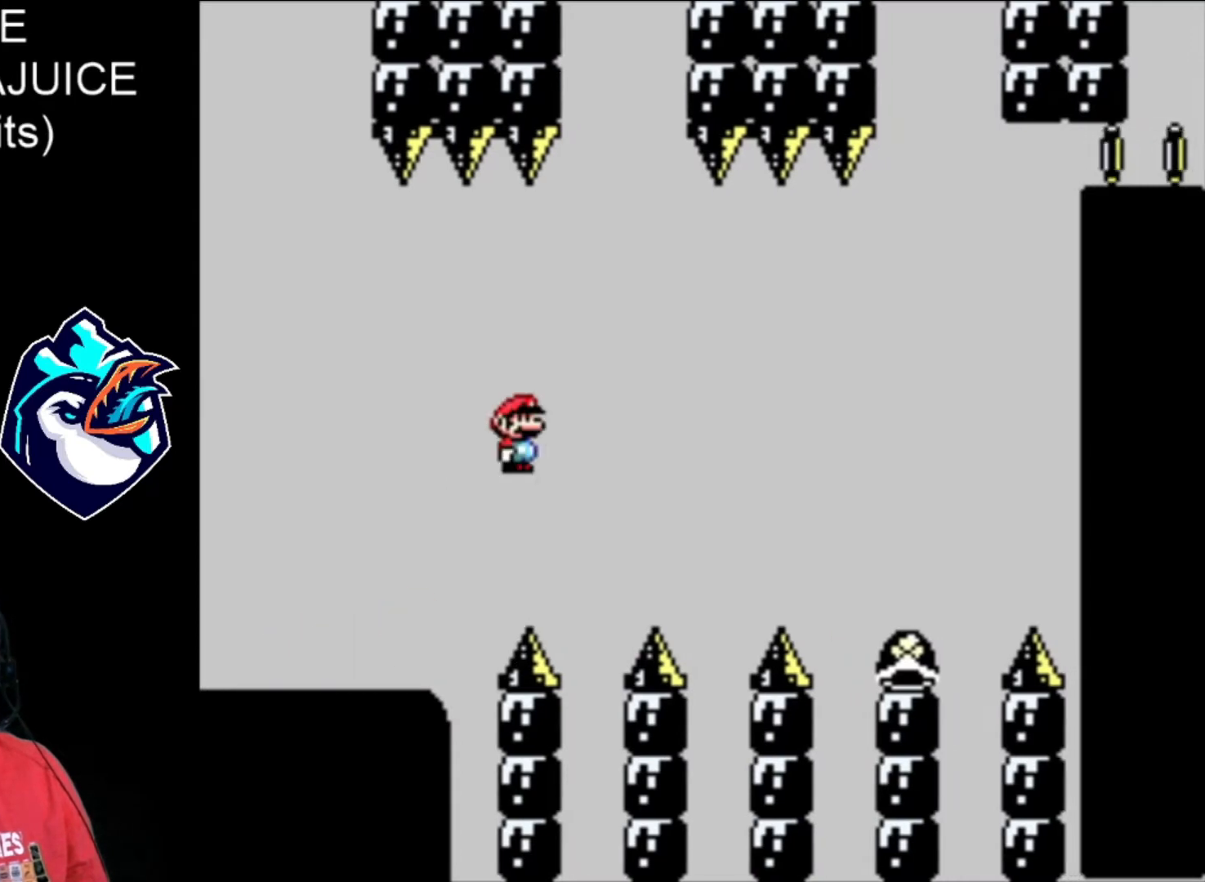
{"dt_ms": 480, "buttons": ["X"], "events": [[200, "B", "up"]]}
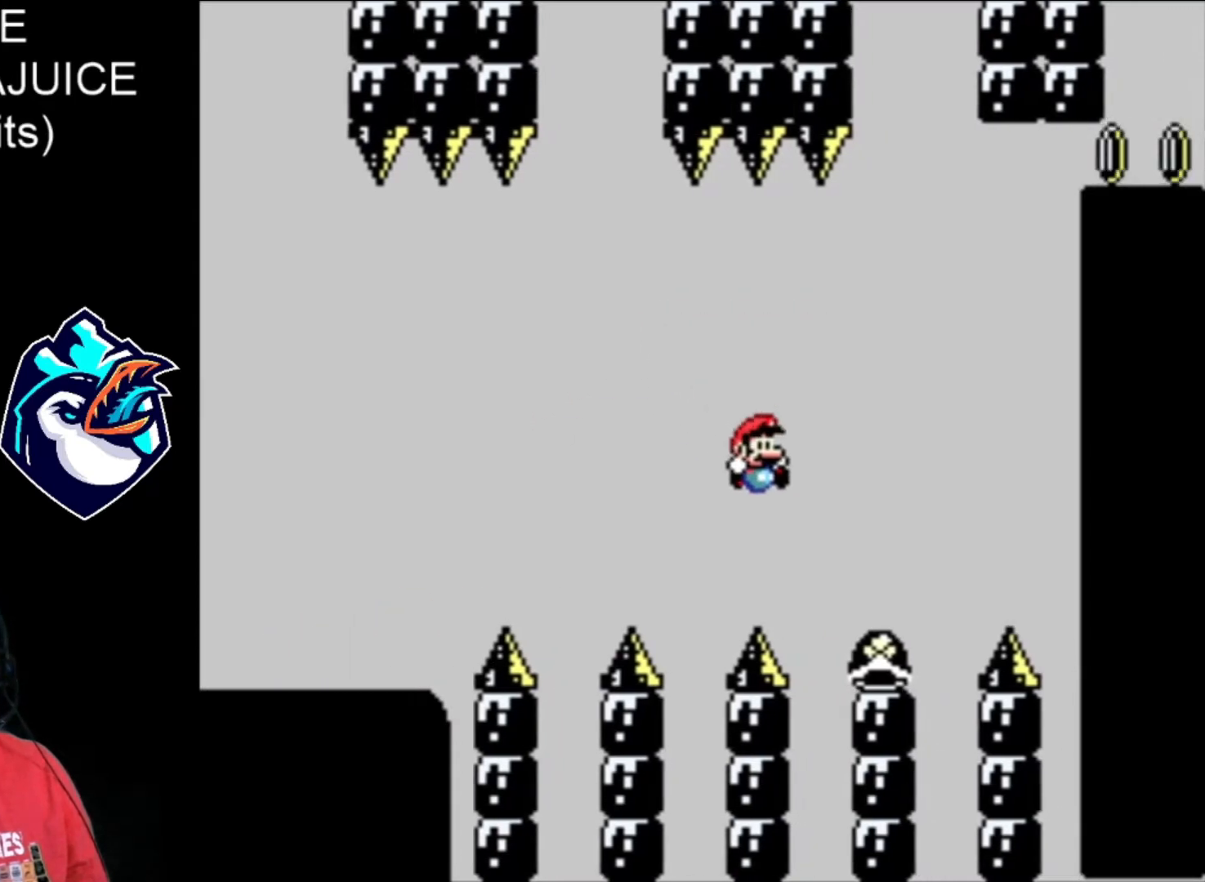
{"dt_ms": 520, "buttons": [], "events": [[240, "B", "down"], [520, "B", "up"], [520, "X", "up"]]}
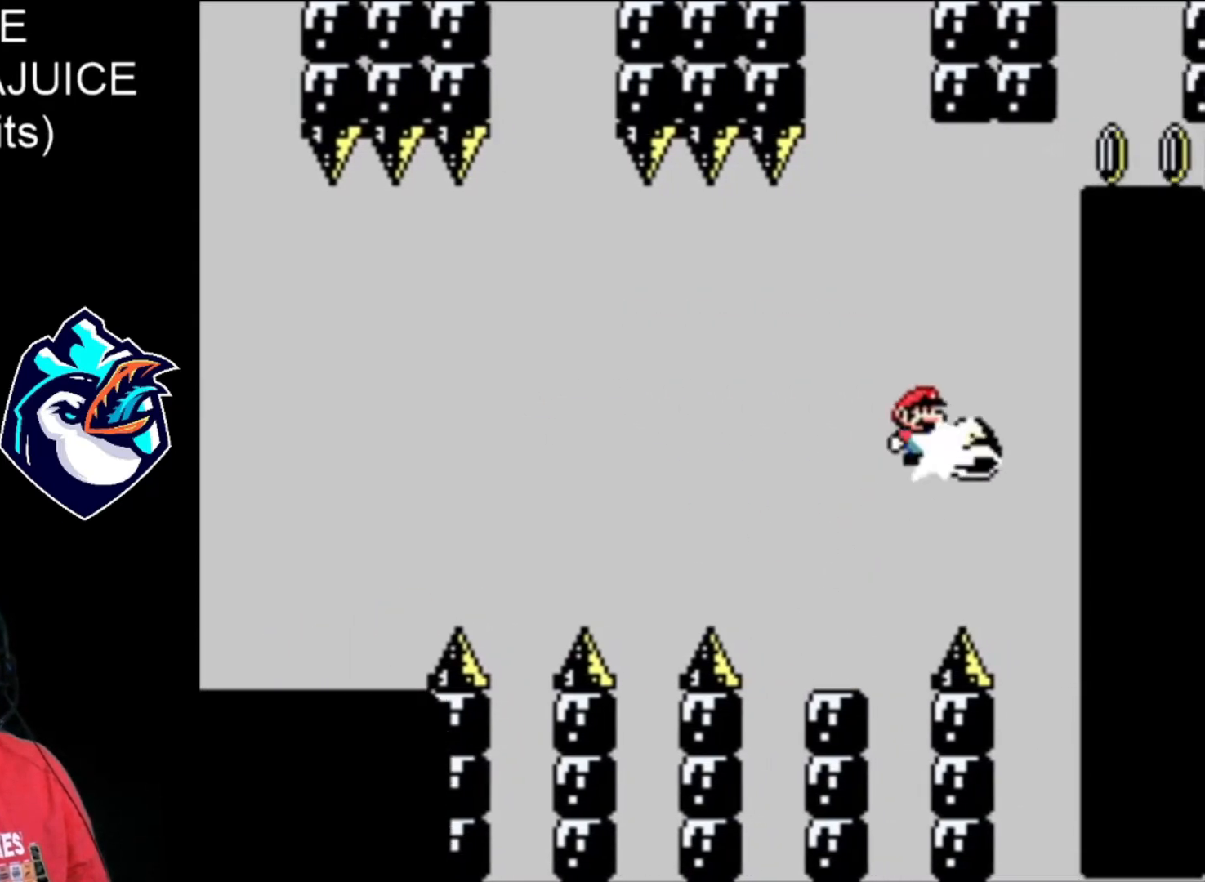
{"dt_ms": 480, "buttons": ["B", "X"], "events": [[80, "B", "down"], [80, "X", "down"]]}
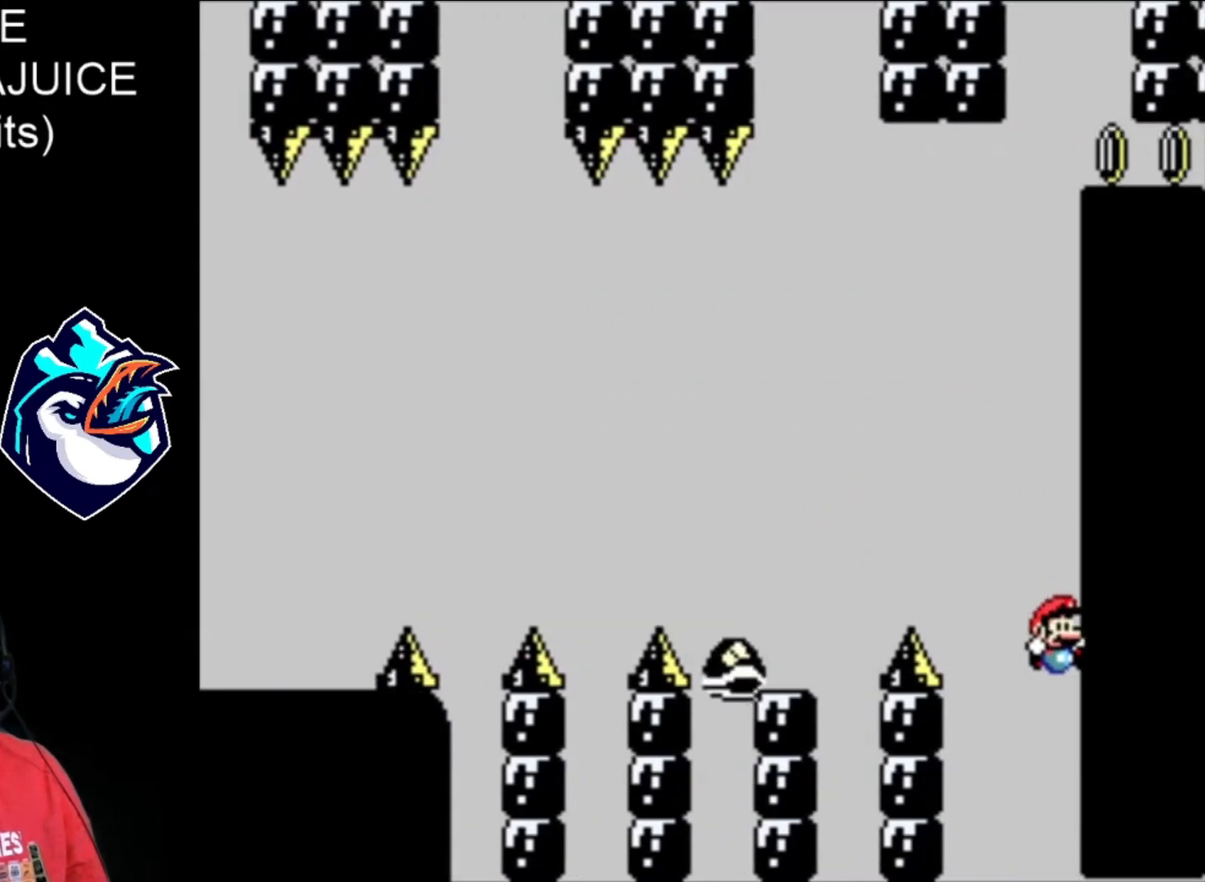
{"dt_ms": 520, "buttons": ["X"], "events": [[240, "B", "up"]]}
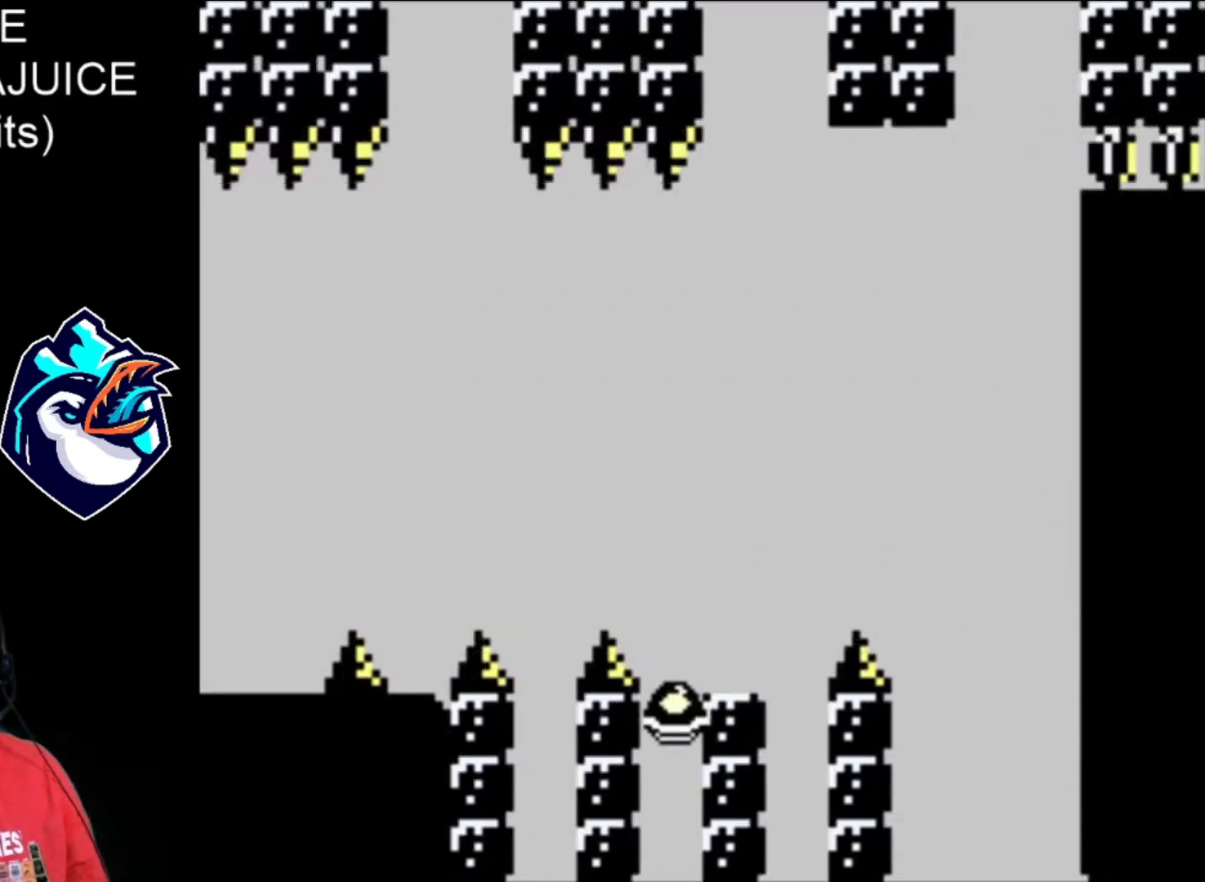
{"dt_ms": 480, "buttons": ["X"], "events": []}
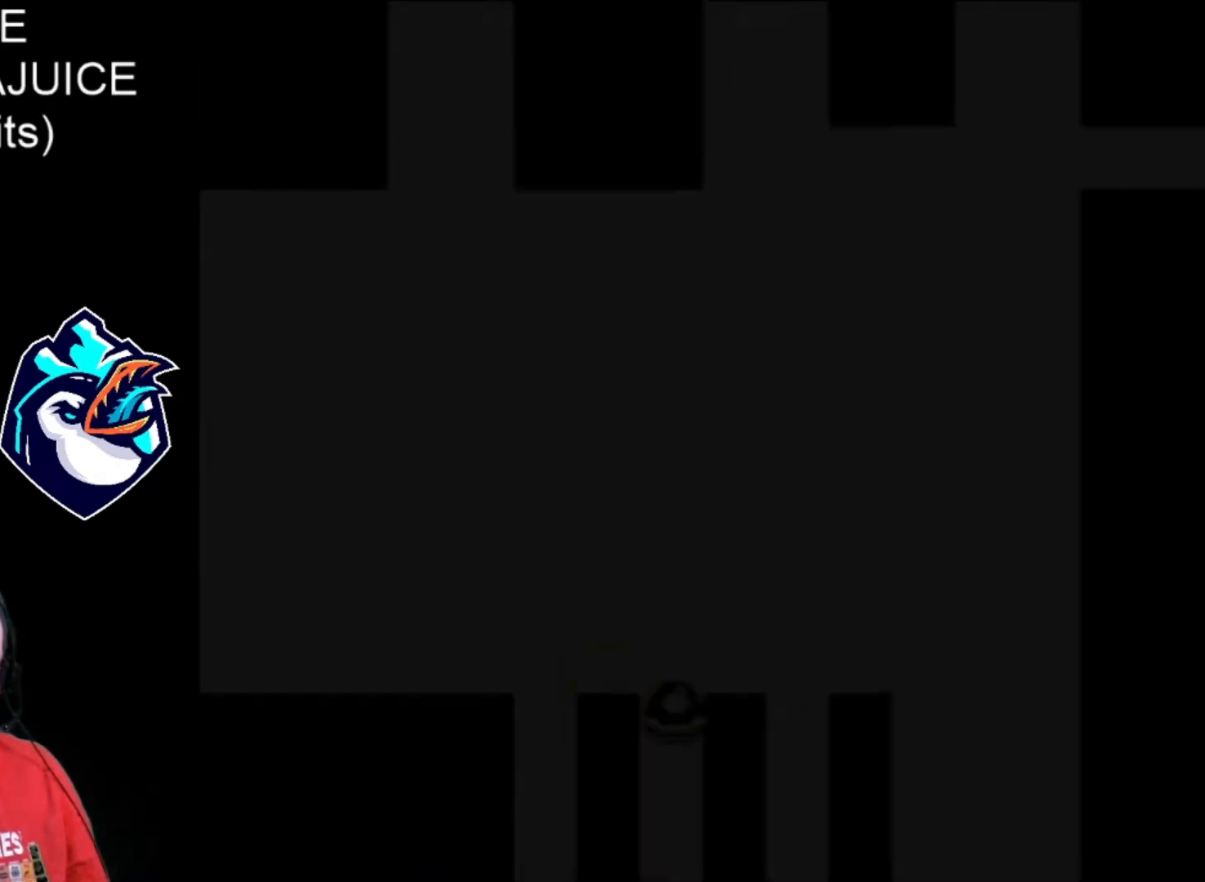
{"dt_ms": 520, "buttons": ["X"], "events": []}
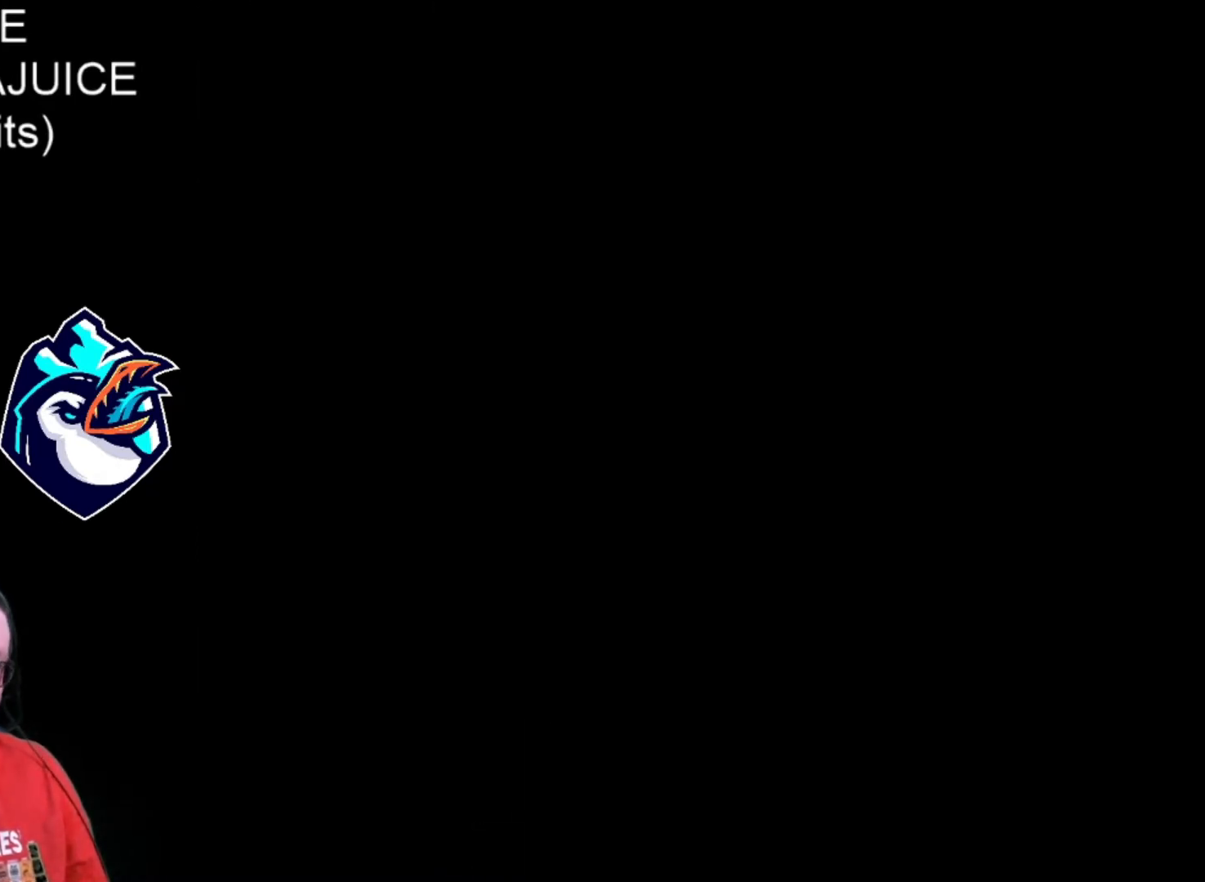
{"dt_ms": 480, "buttons": [], "events": [[280, "X", "up"]]}
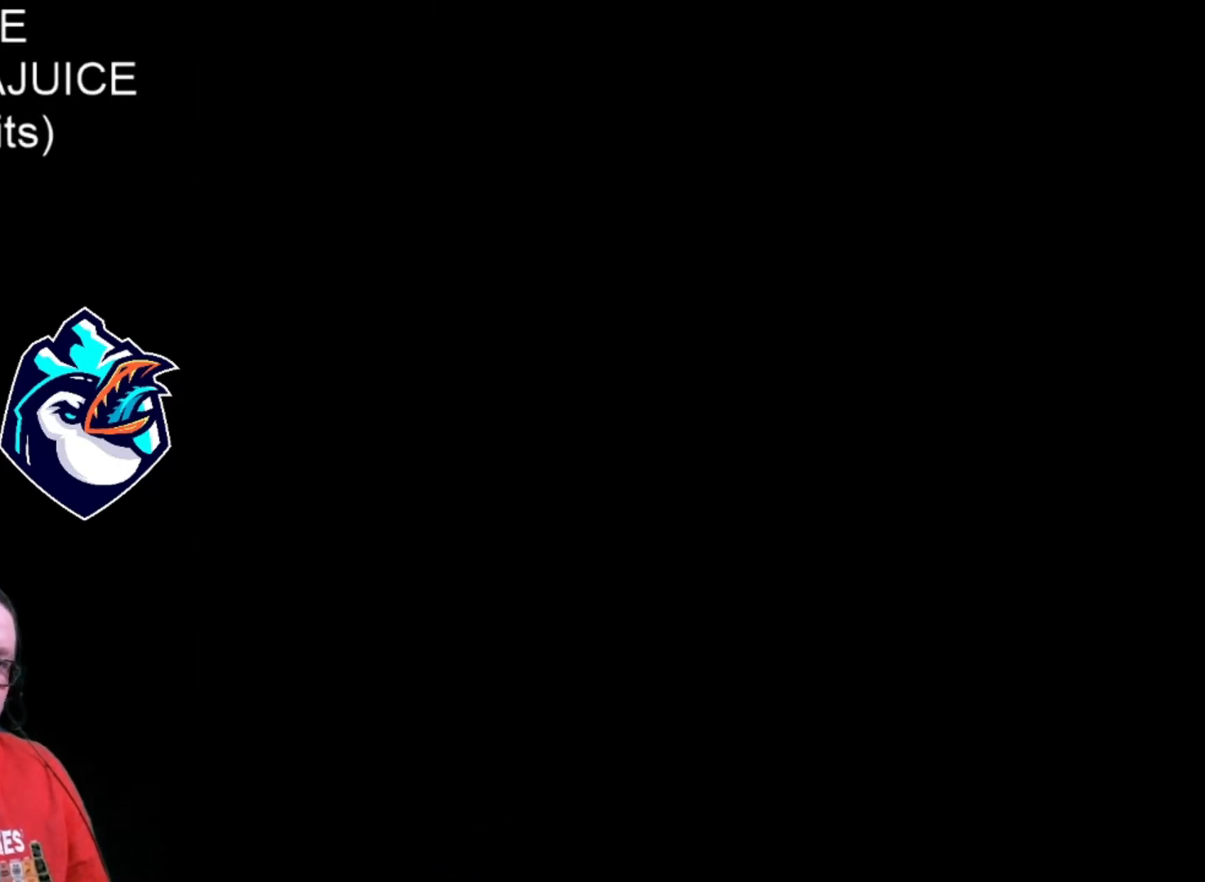
{"dt_ms": 520, "buttons": [], "events": []}
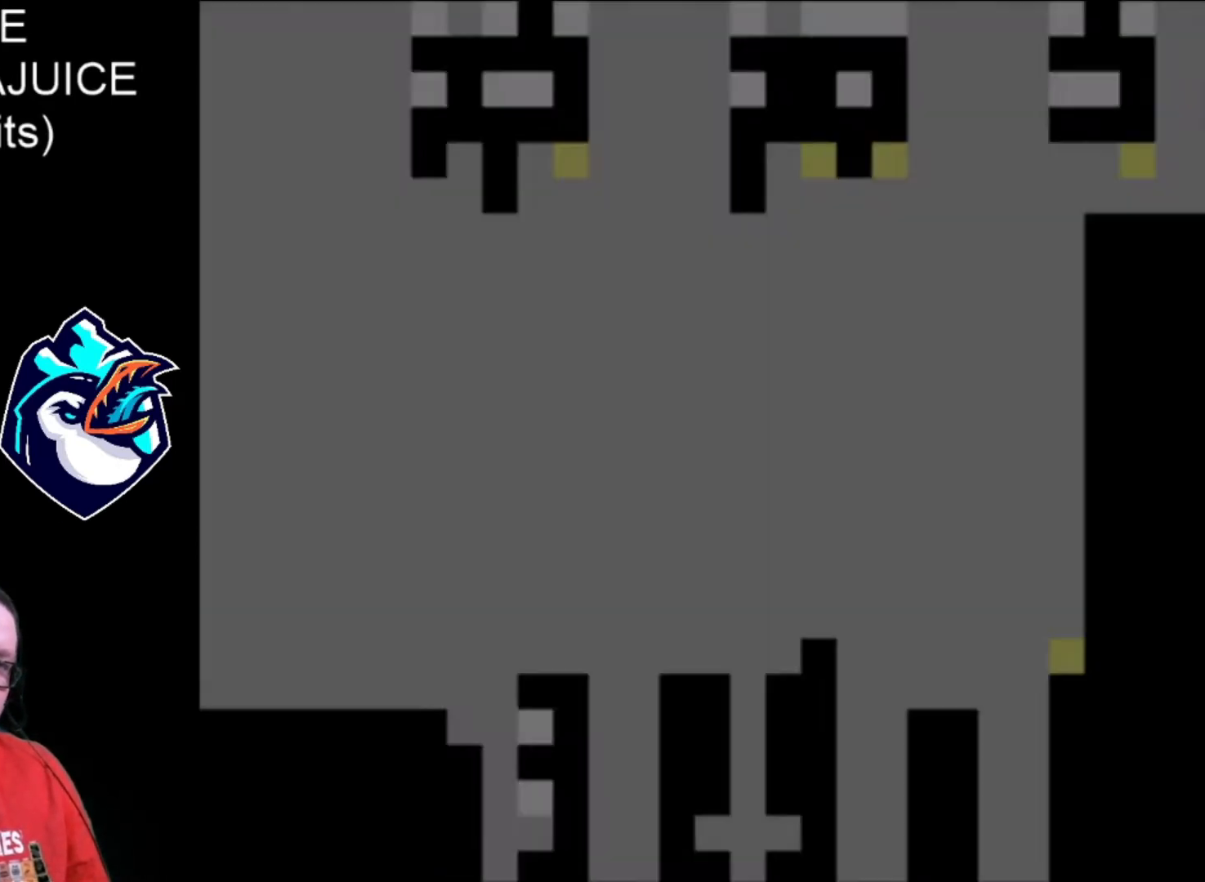
{"dt_ms": 480, "buttons": ["Y"], "events": [[240, "Y", "down"]]}
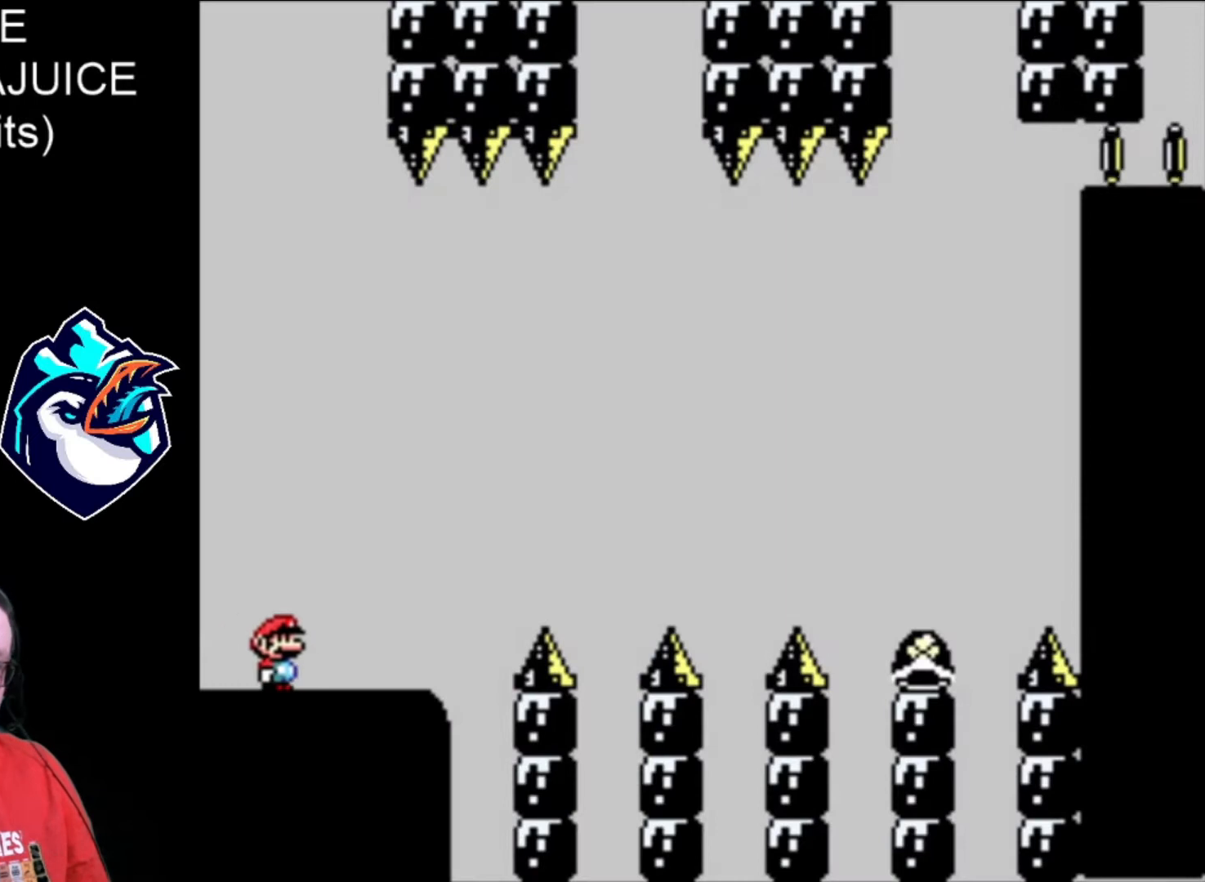
{"dt_ms": 520, "buttons": ["B", "Y"], "events": [[240, "B", "down"]]}
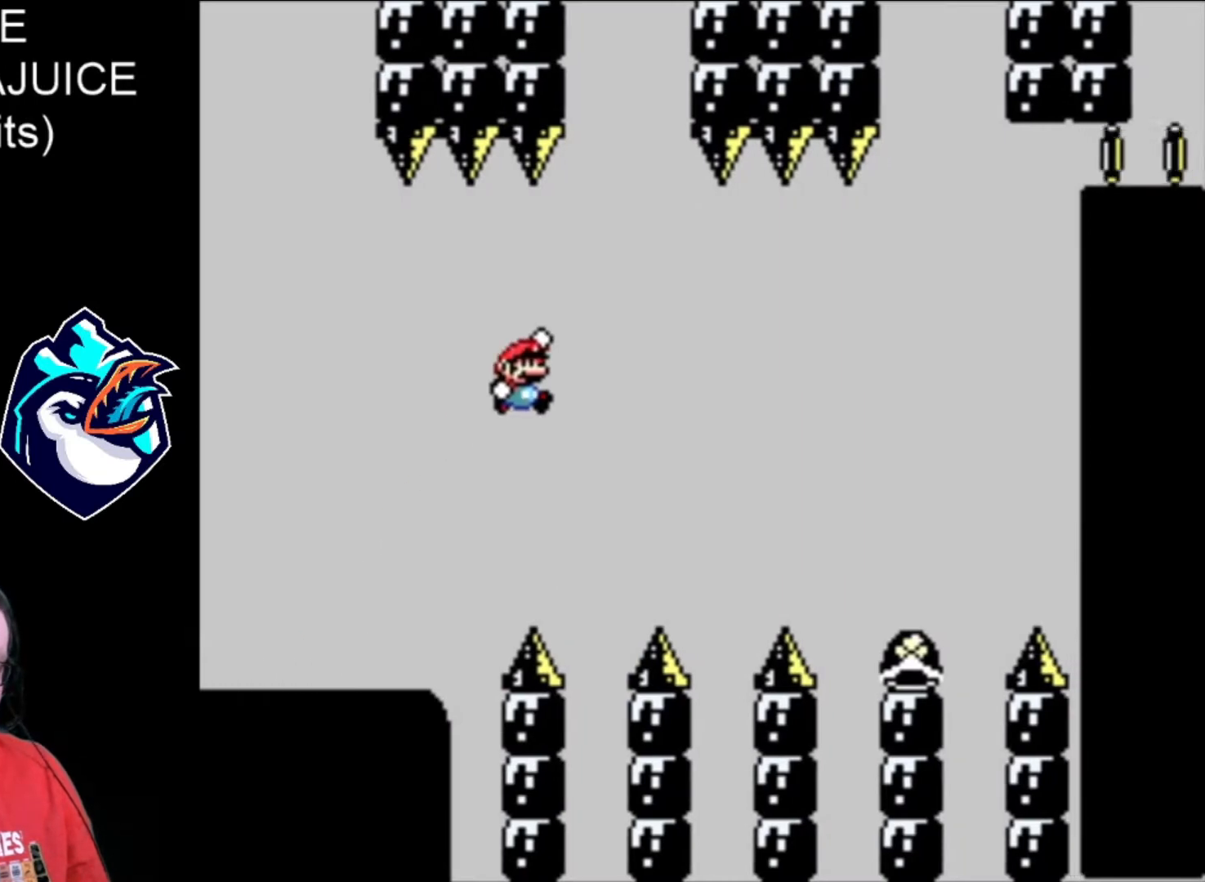
{"dt_ms": 480, "buttons": ["Y"], "events": [[160, "B", "up"]]}
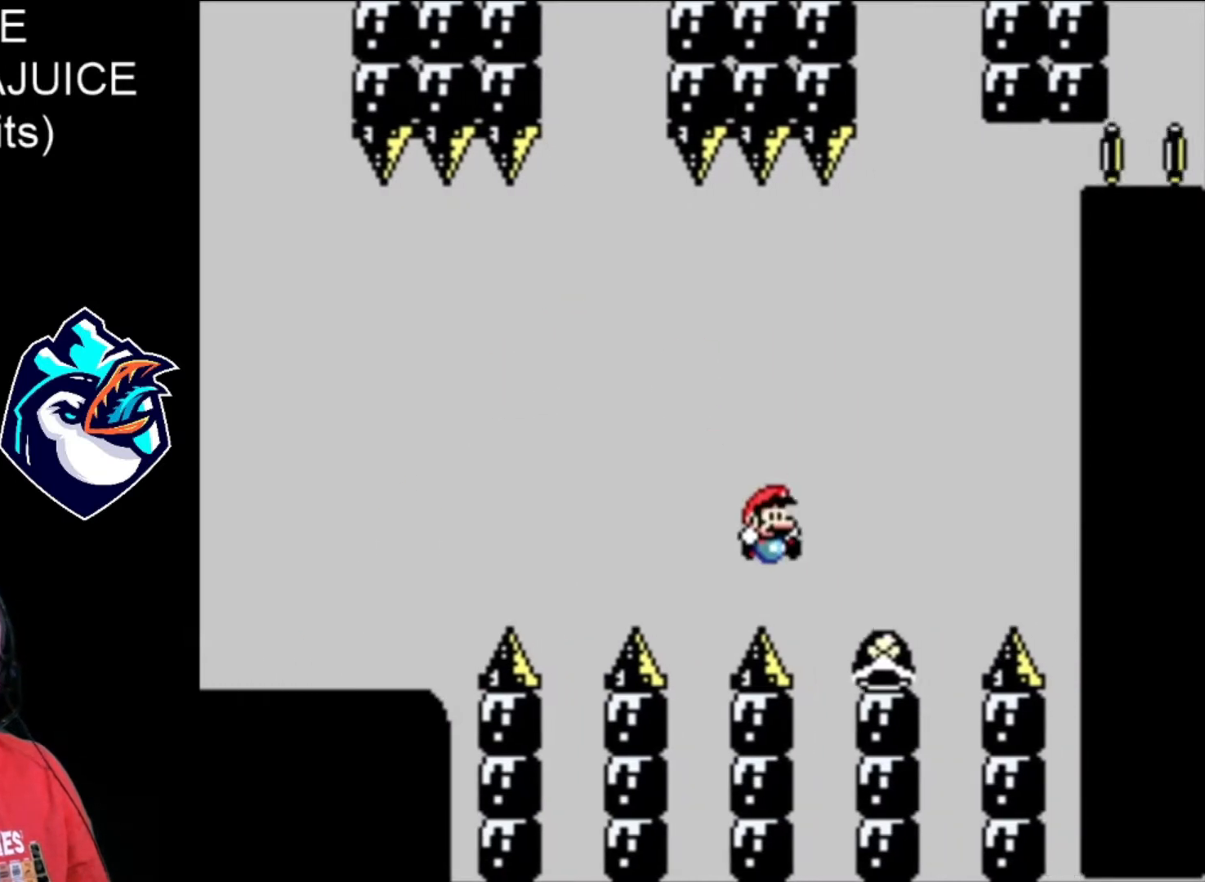
{"dt_ms": 520, "buttons": ["B", "Y"], "events": [[160, "B", "down"]]}
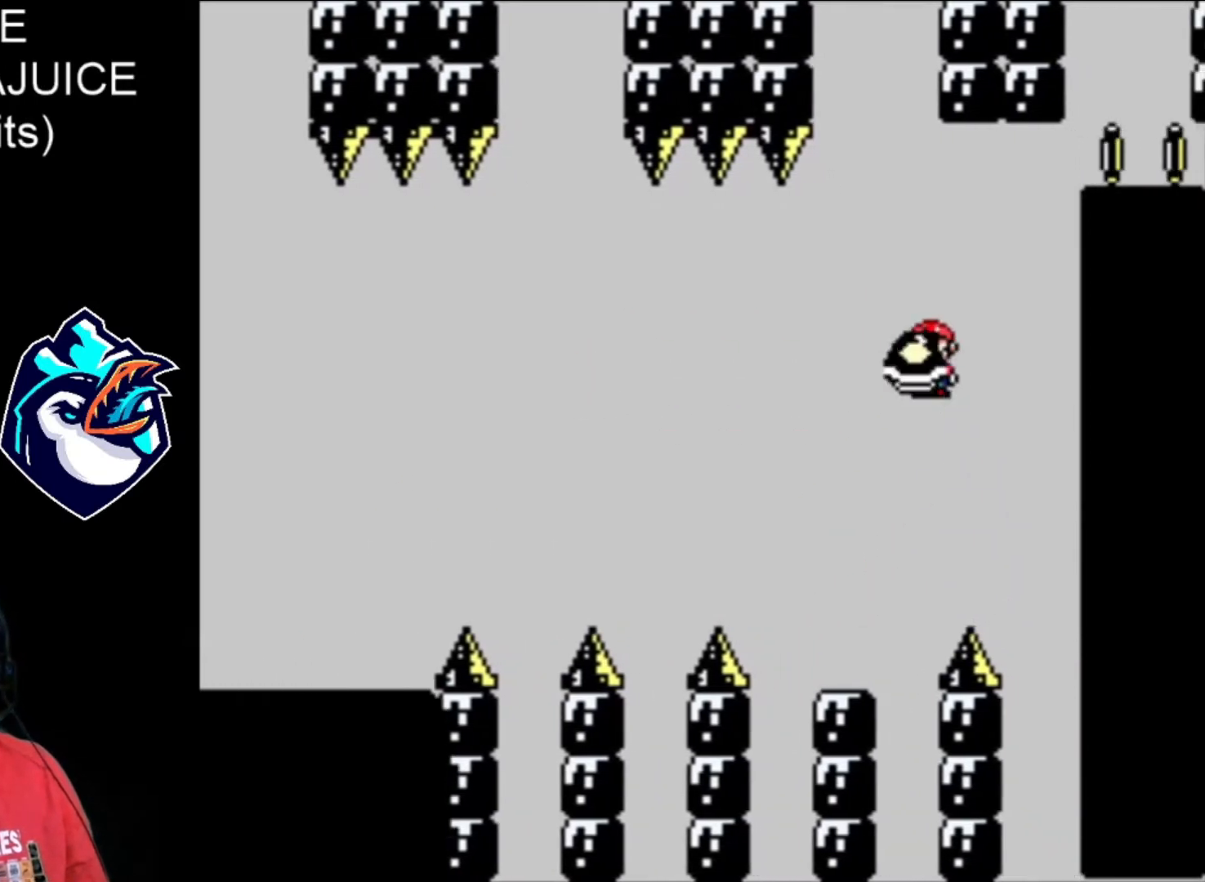
{"dt_ms": 480, "buttons": ["B", "Y"], "events": [[40, "B", "up"], [40, "Y", "up"], [120, "Y", "down"], [160, "B", "down"]]}
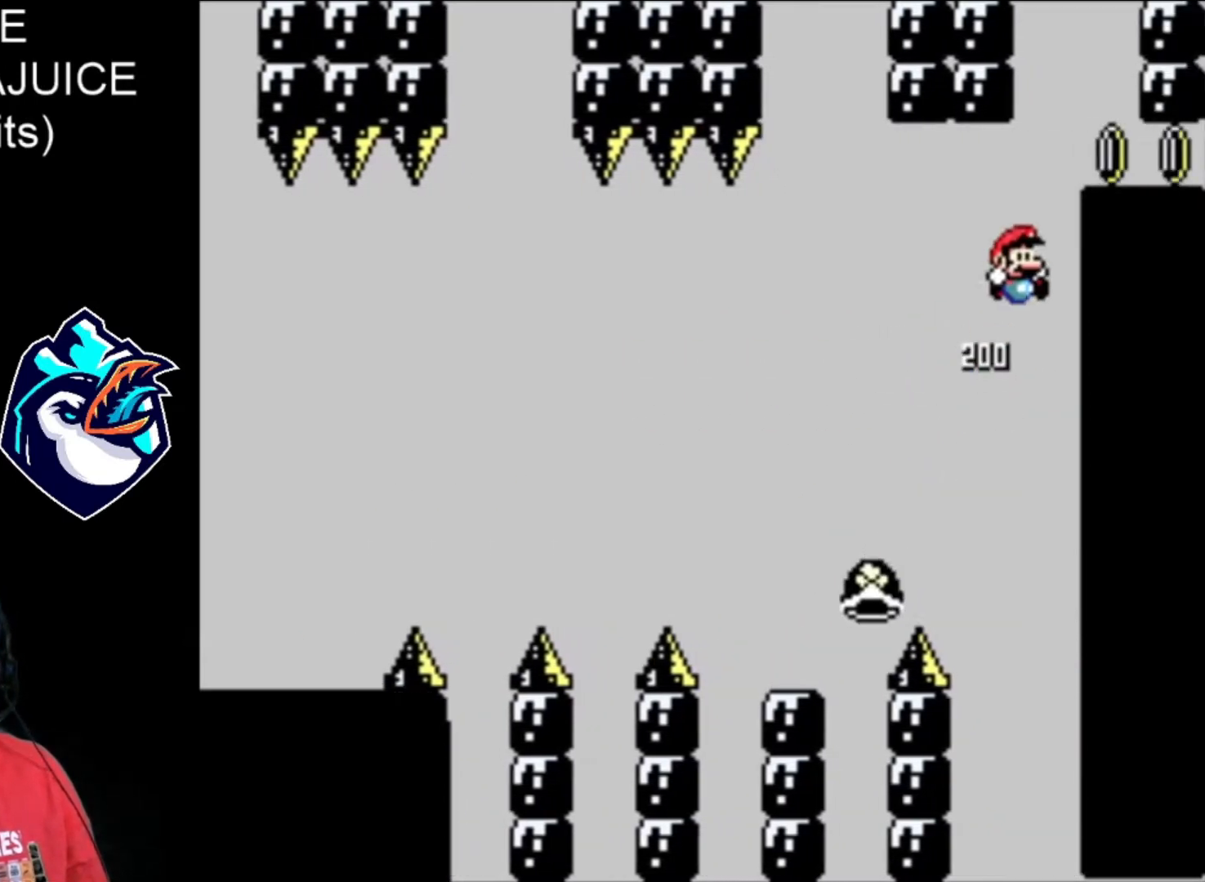
{"dt_ms": 520, "buttons": ["Y"], "events": [[360, "B", "up"]]}
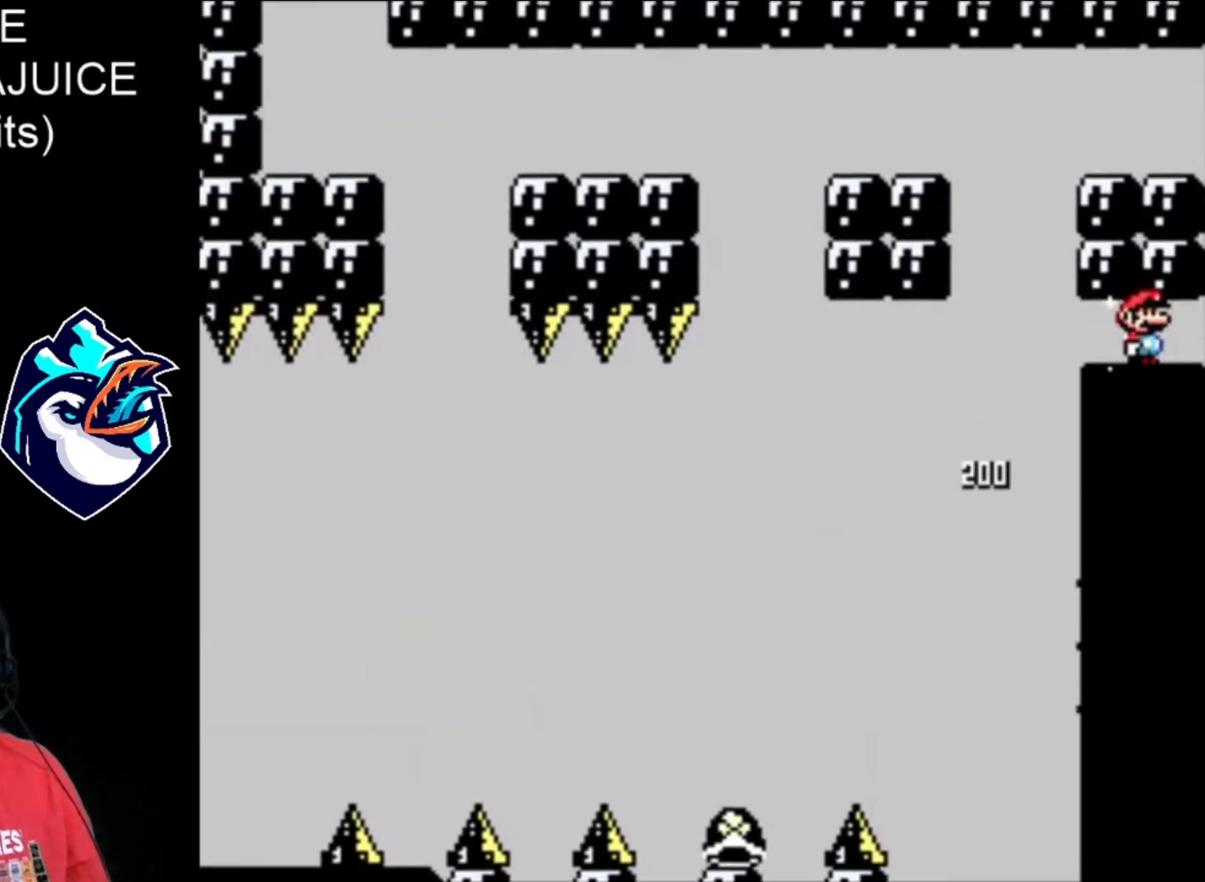
{"dt_ms": 480, "buttons": ["X"], "events": [[80, "Y", "up"], [320, "X", "down"]]}
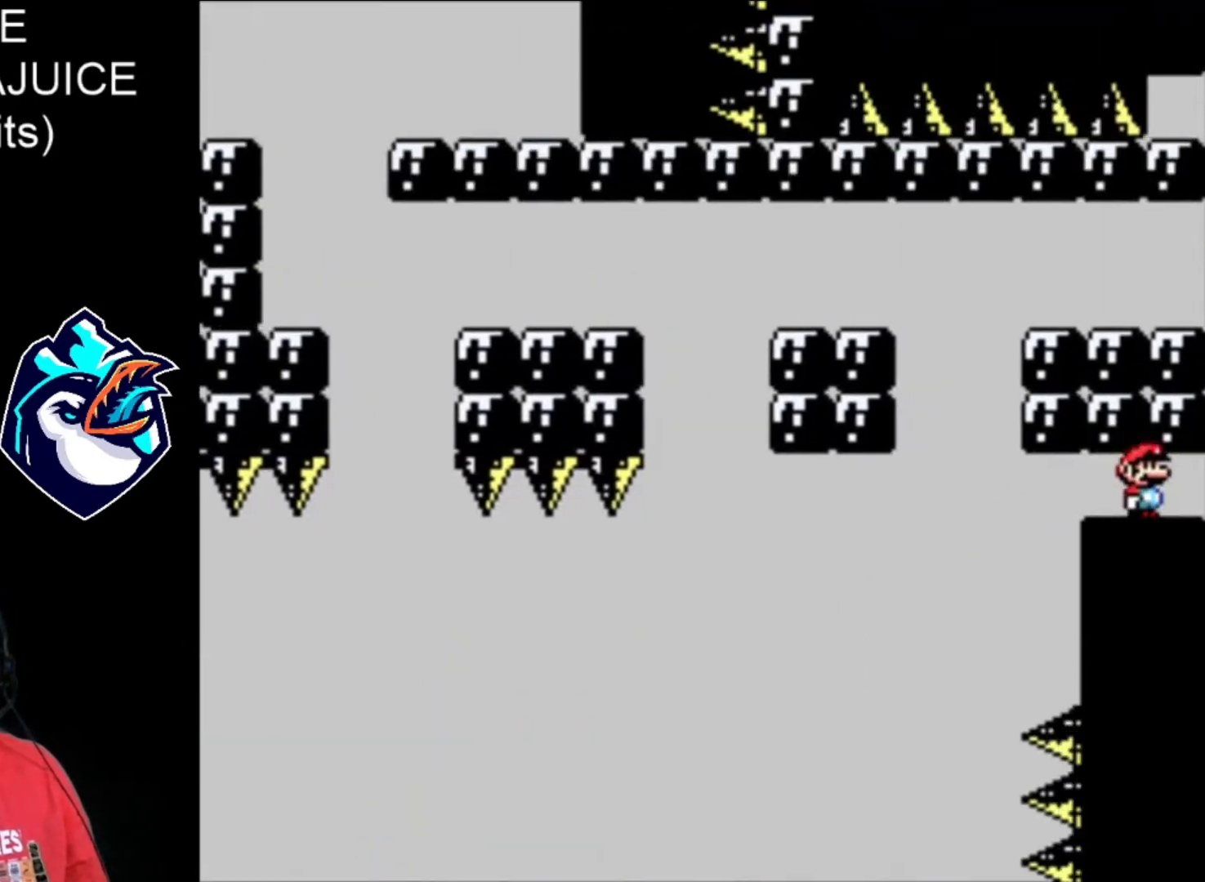
{"dt_ms": 520, "buttons": ["X"], "events": []}
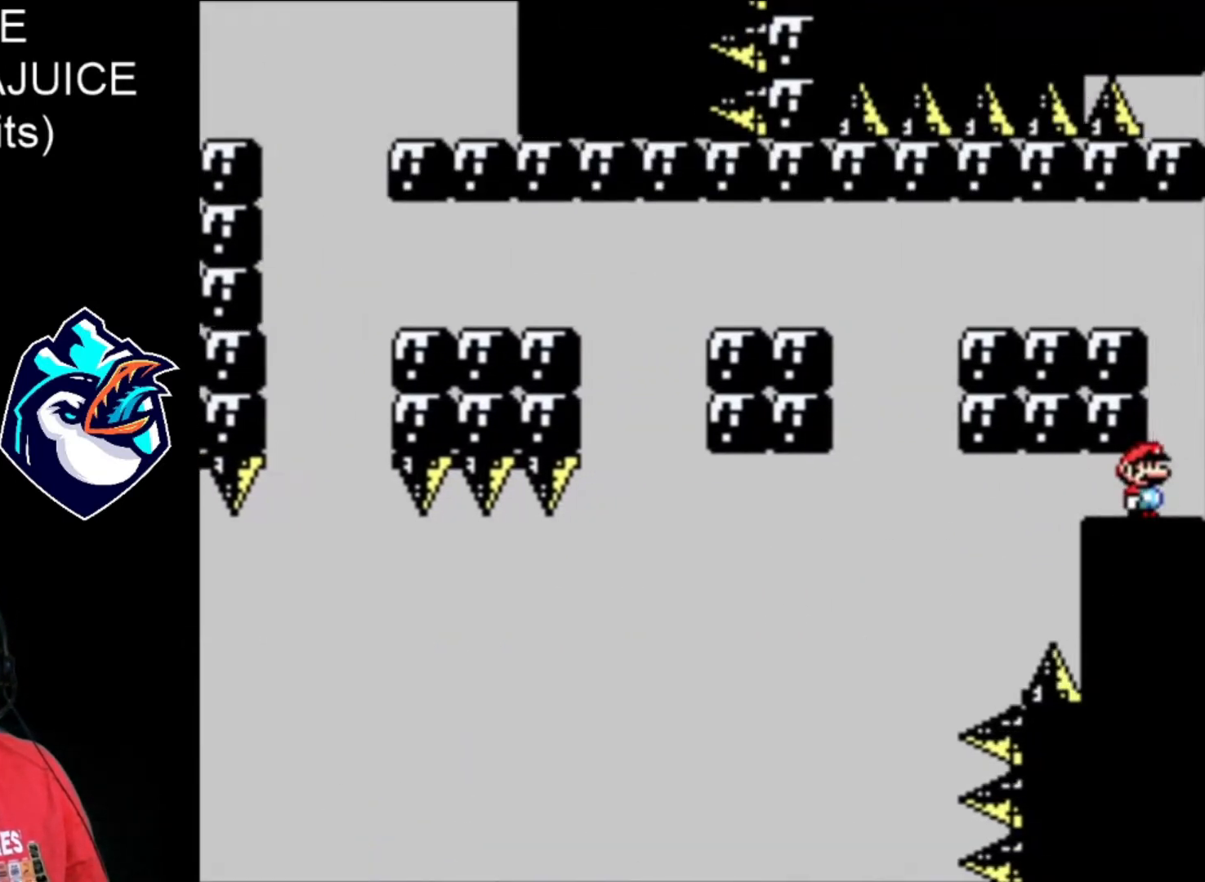
{"dt_ms": 480, "buttons": ["B", "X"], "events": [[280, "B", "down"]]}
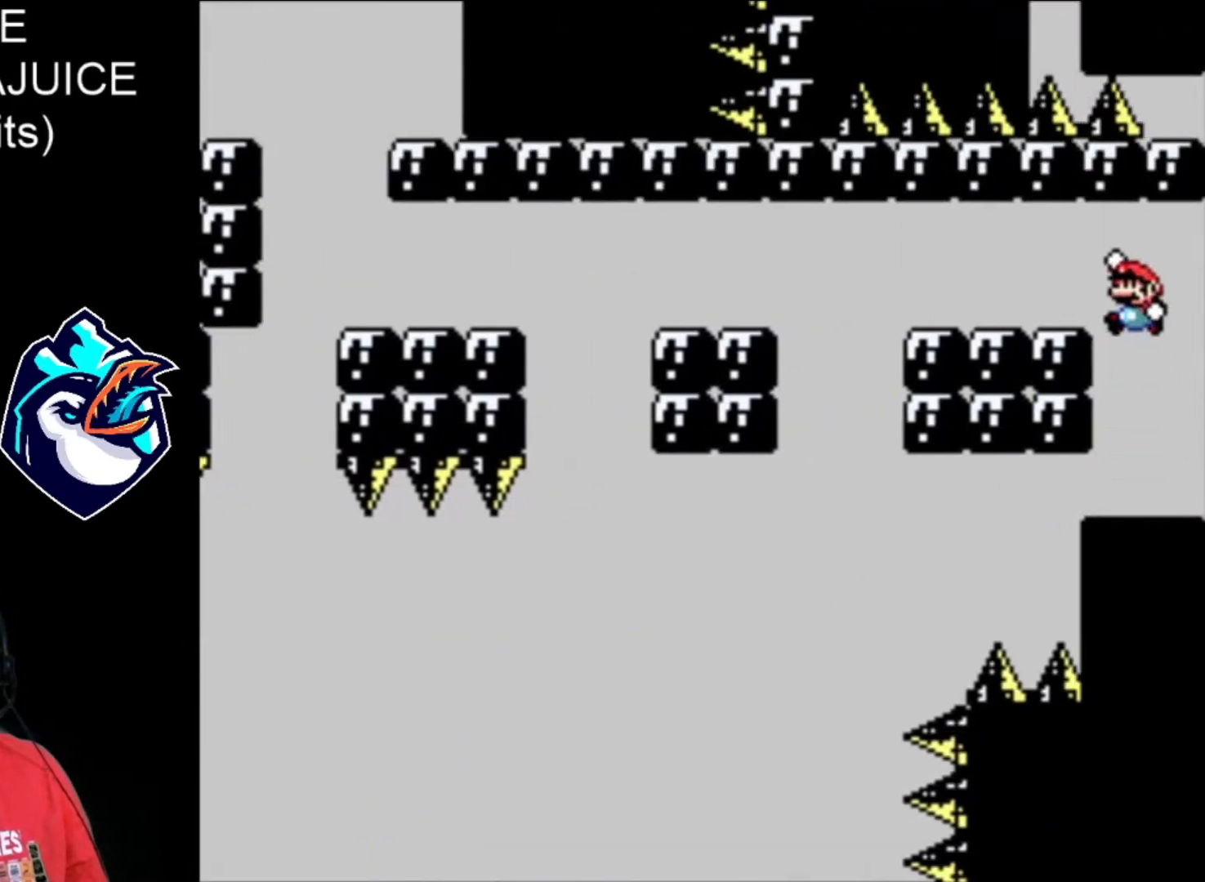
{"dt_ms": 520, "buttons": ["X"], "events": [[120, "B", "up"]]}
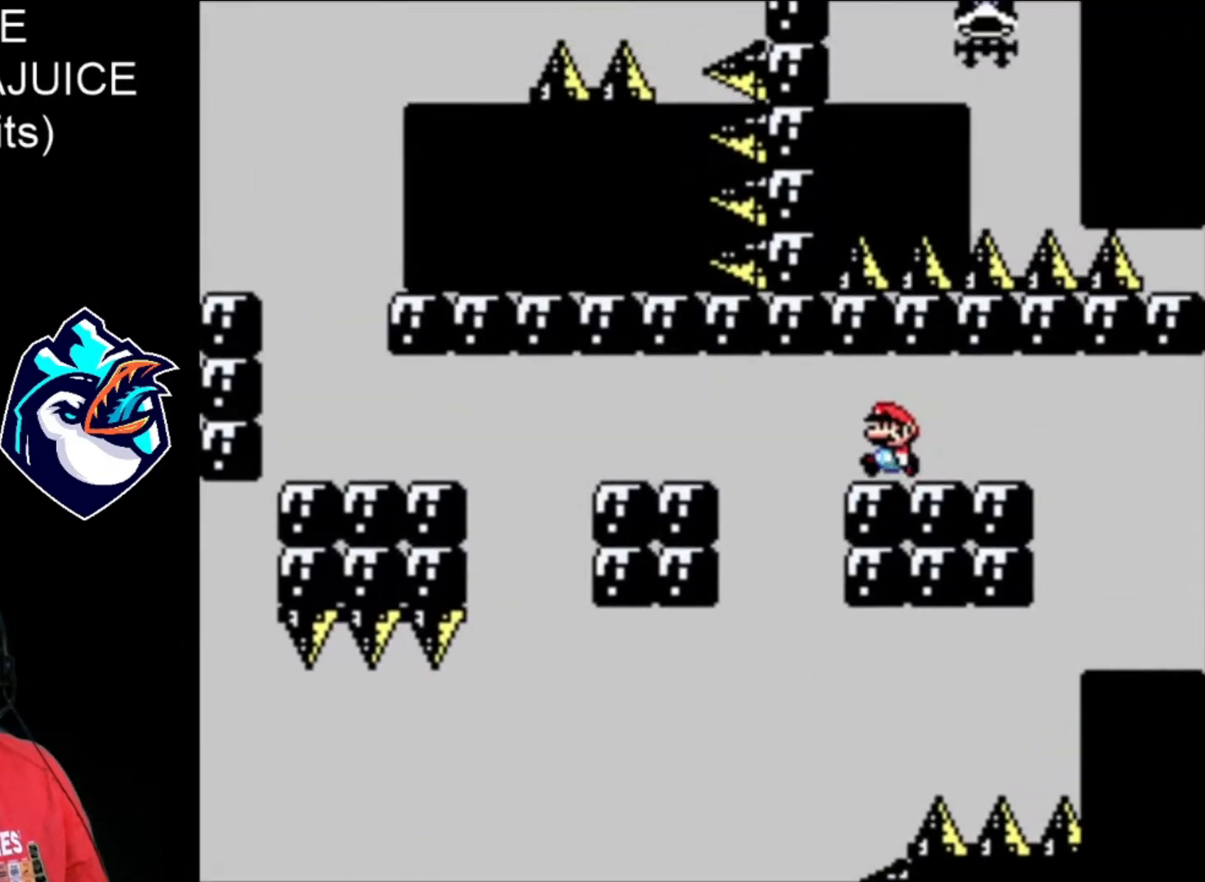
{"dt_ms": 480, "buttons": ["X"], "events": [[40, "A", "down"], [400, "A", "up"]]}
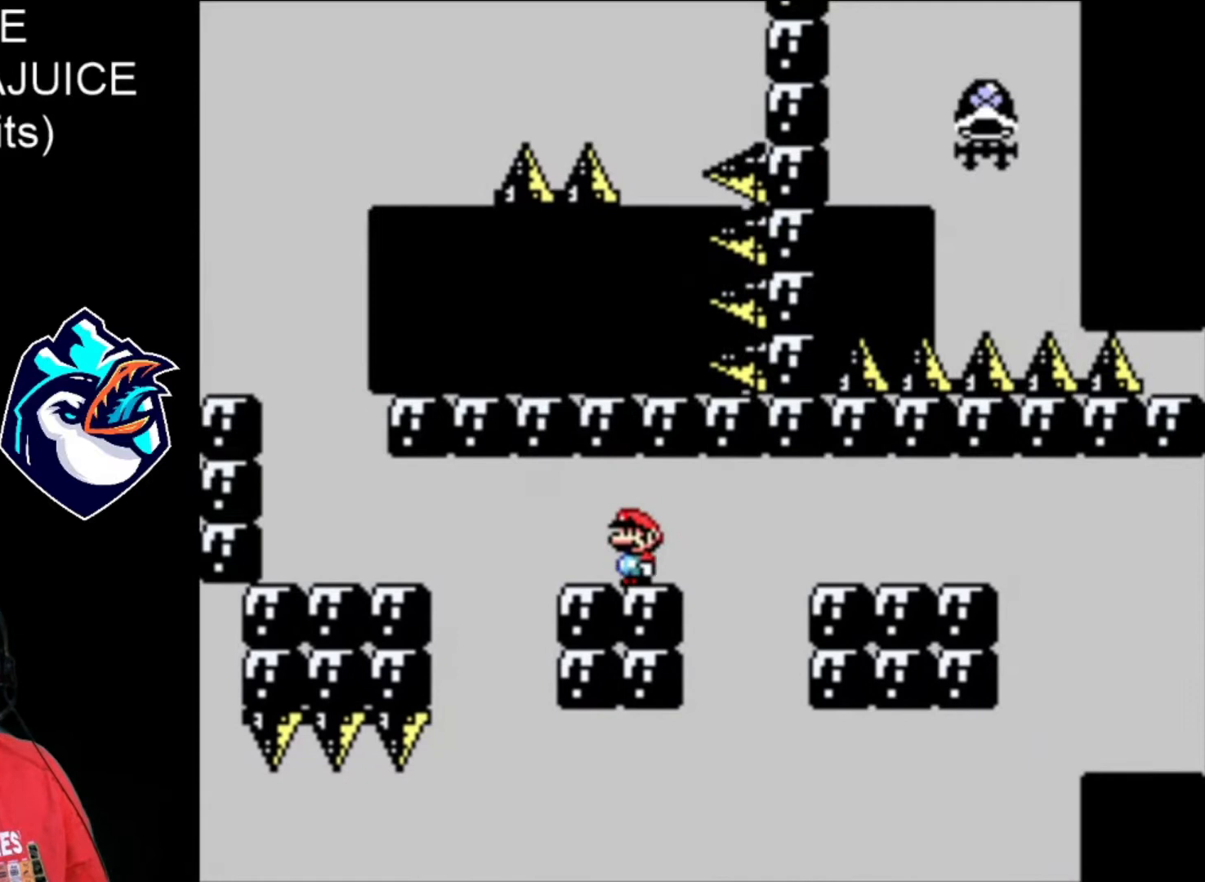
{"dt_ms": 520, "buttons": ["X"], "events": [[160, "A", "down"], [520, "A", "up"]]}
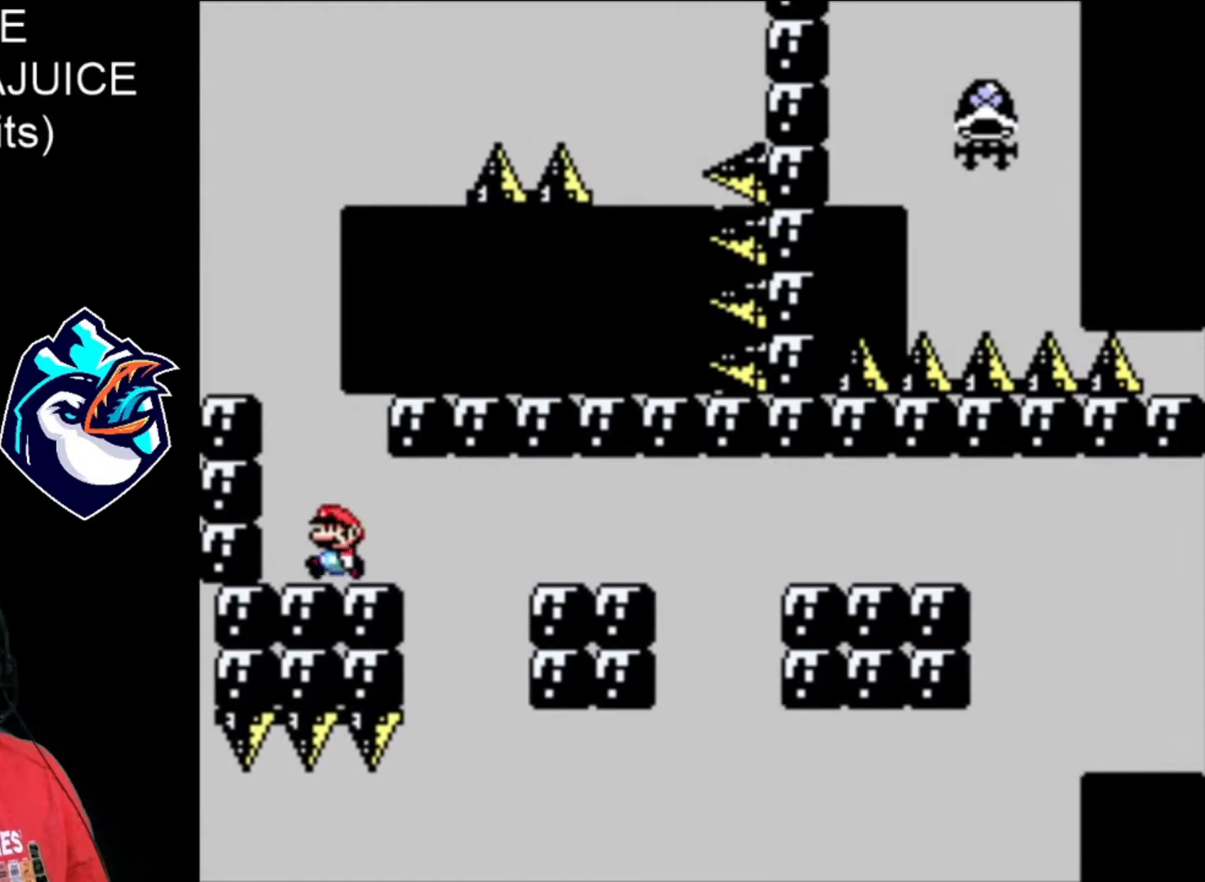
{"dt_ms": 480, "buttons": ["A", "X"], "events": [[200, "A", "down"]]}
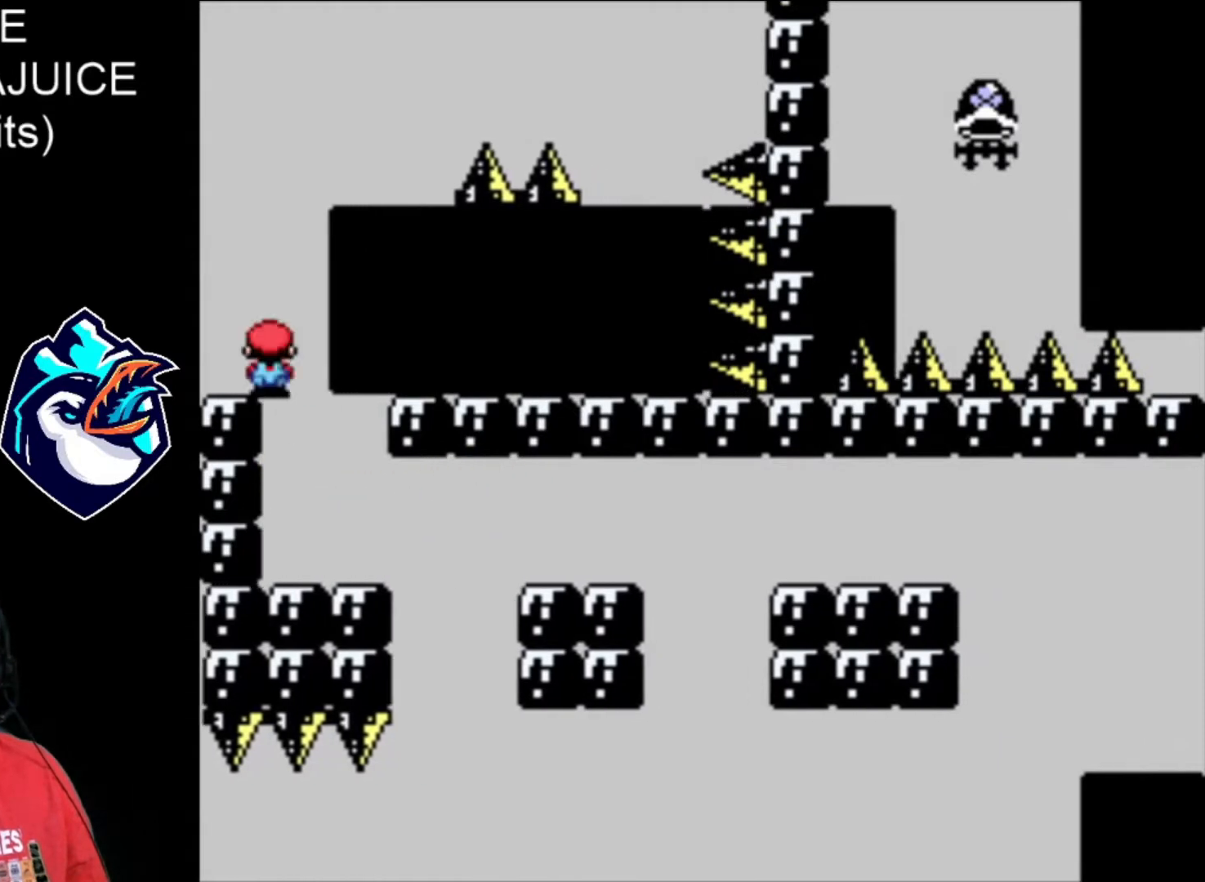
{"dt_ms": 1000, "buttons": ["X"]}